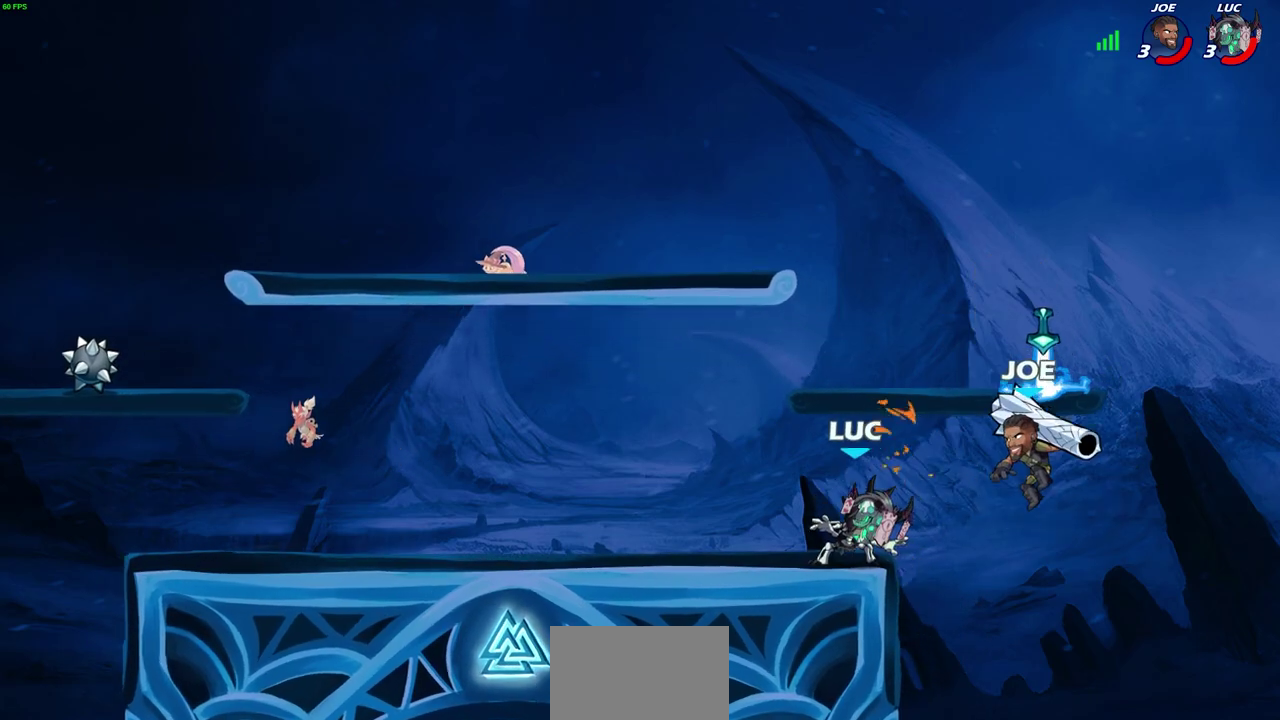
Gameplay with a controller (PlayStation layout); each line is a JSON object with the inputs held at the frame after it (dt_ms = milliseconds from this image to that frame). "events" lists button and stick changes between this image and that frame as [ms after this image, input, new state], when the widget could be followed in between.
{"dt_ms": 300, "buttons": [], "left_stick": "center", "right_stick": "center", "events": [[17, "left_stick", "right"], [83, "SQUARE", "down"], [117, "left_stick", "center"], [167, "SQUARE", "up"]]}
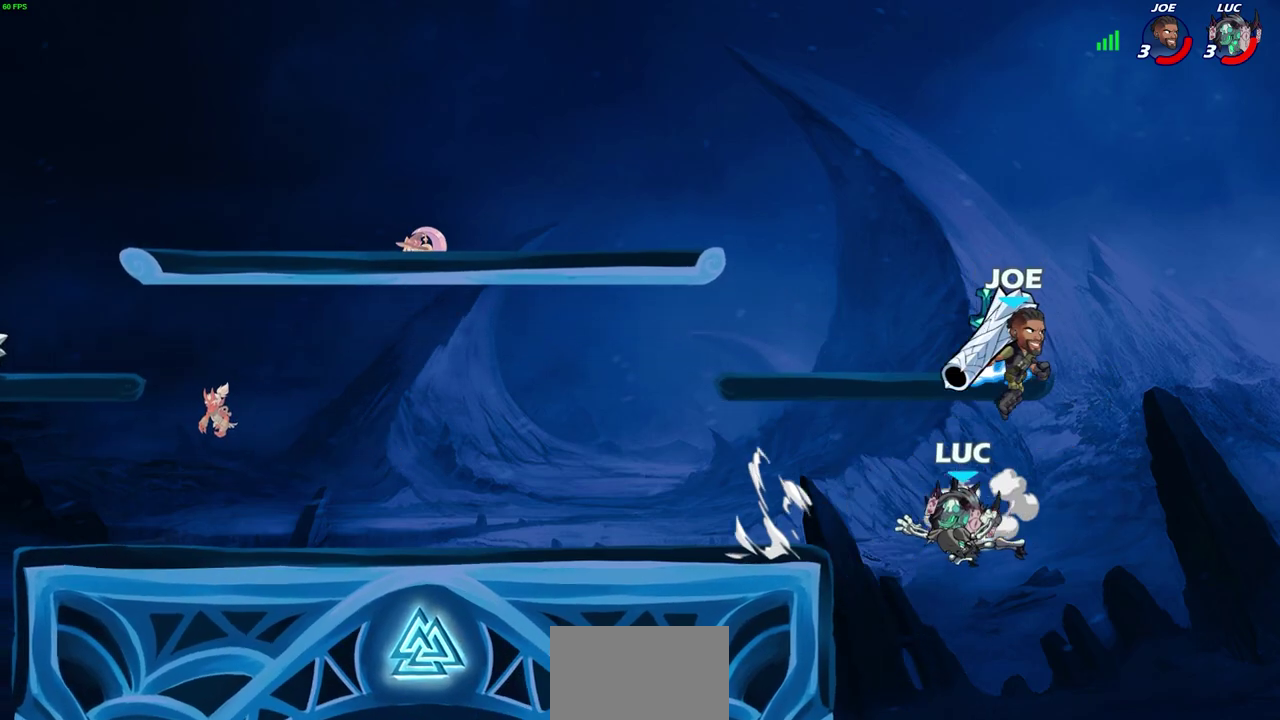
{"dt_ms": 500, "buttons": [], "left_stick": "up-right", "right_stick": "center", "events": [[167, "left_stick", "left"], [267, "CROSS", "down"], [317, "left_stick", "up-left"], [383, "CROSS", "up"], [467, "left_stick", "up-right"]]}
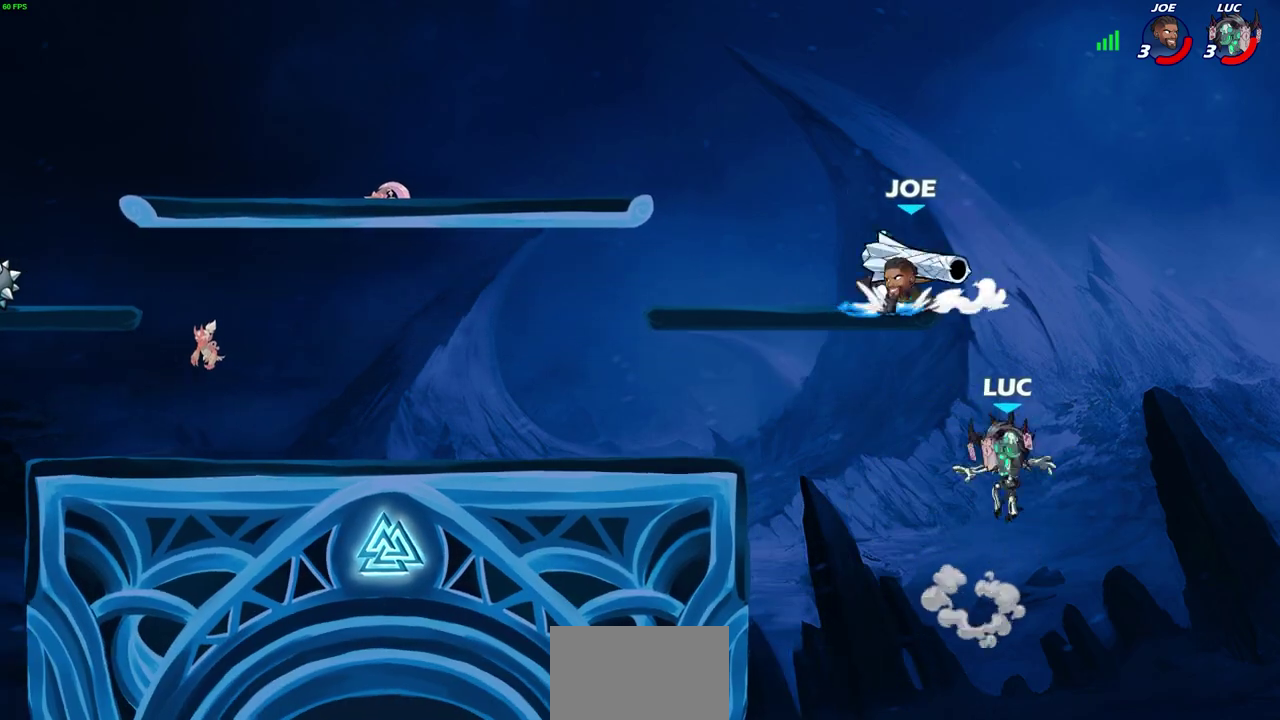
{"dt_ms": 600, "buttons": ["R1"], "left_stick": "up-left", "right_stick": "center", "events": [[83, "left_stick", "up-left"], [367, "CROSS", "down"], [417, "left_stick", "up-right"], [433, "CROSS", "up"], [500, "R1", "down"], [600, "left_stick", "up-left"]]}
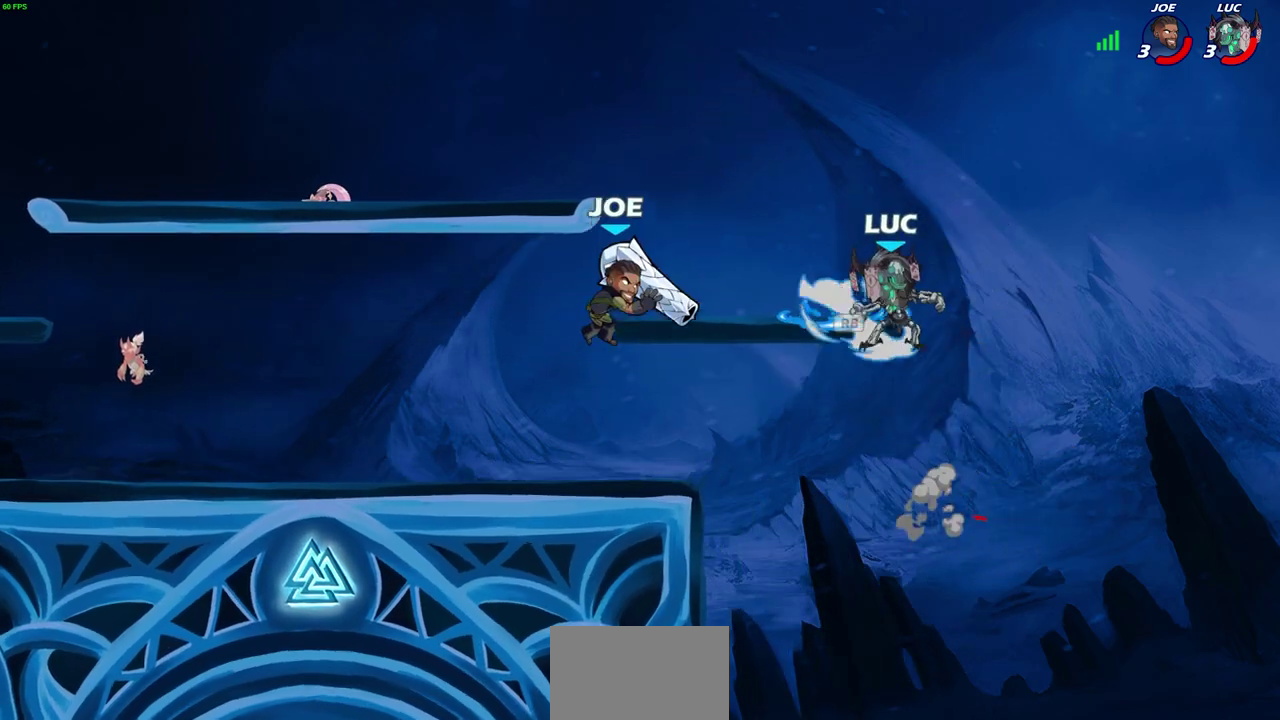
{"dt_ms": 600, "buttons": [], "left_stick": "center", "right_stick": "center", "events": [[17, "R1", "up"], [50, "left_stick", "down-left"], [200, "left_stick", "left"], [433, "SQUARE", "down"], [433, "right_stick", "up-right"], [500, "right_stick", "center"], [517, "SQUARE", "up"], [600, "left_stick", "center"]]}
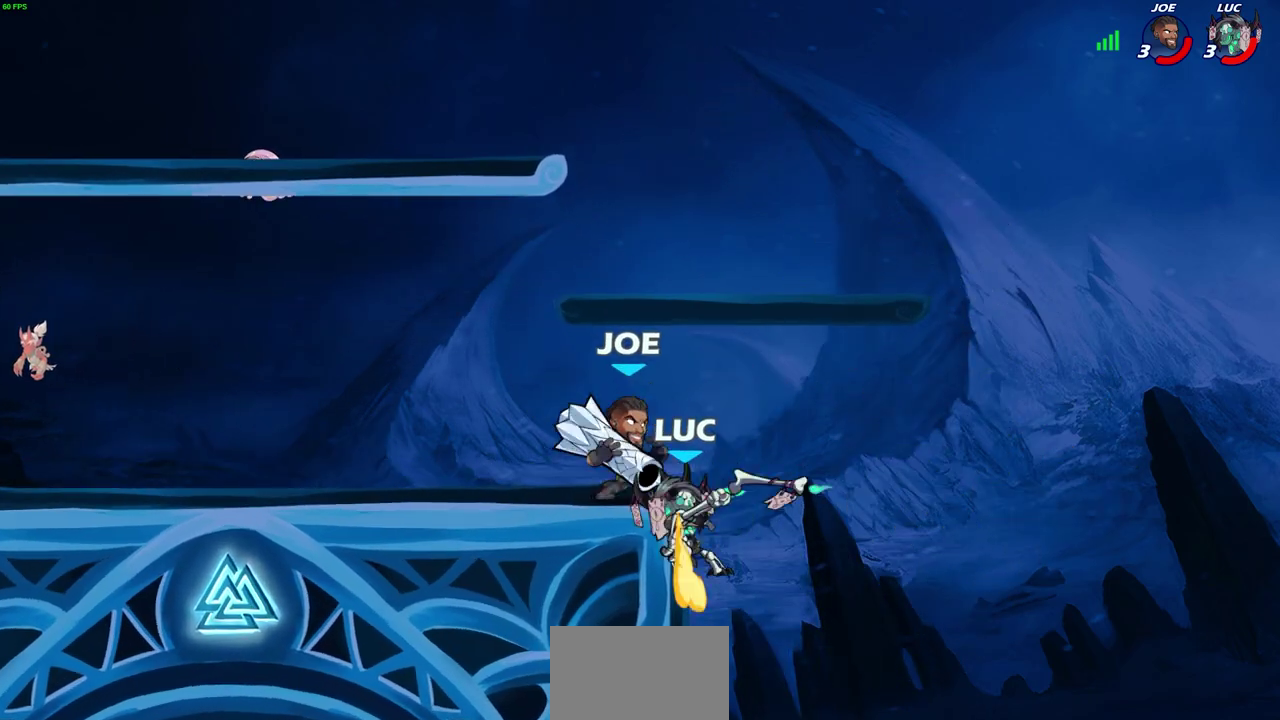
{"dt_ms": 600, "buttons": [], "left_stick": "left", "right_stick": "center", "events": [[250, "left_stick", "left"], [433, "CROSS", "down"], [533, "CROSS", "up"]]}
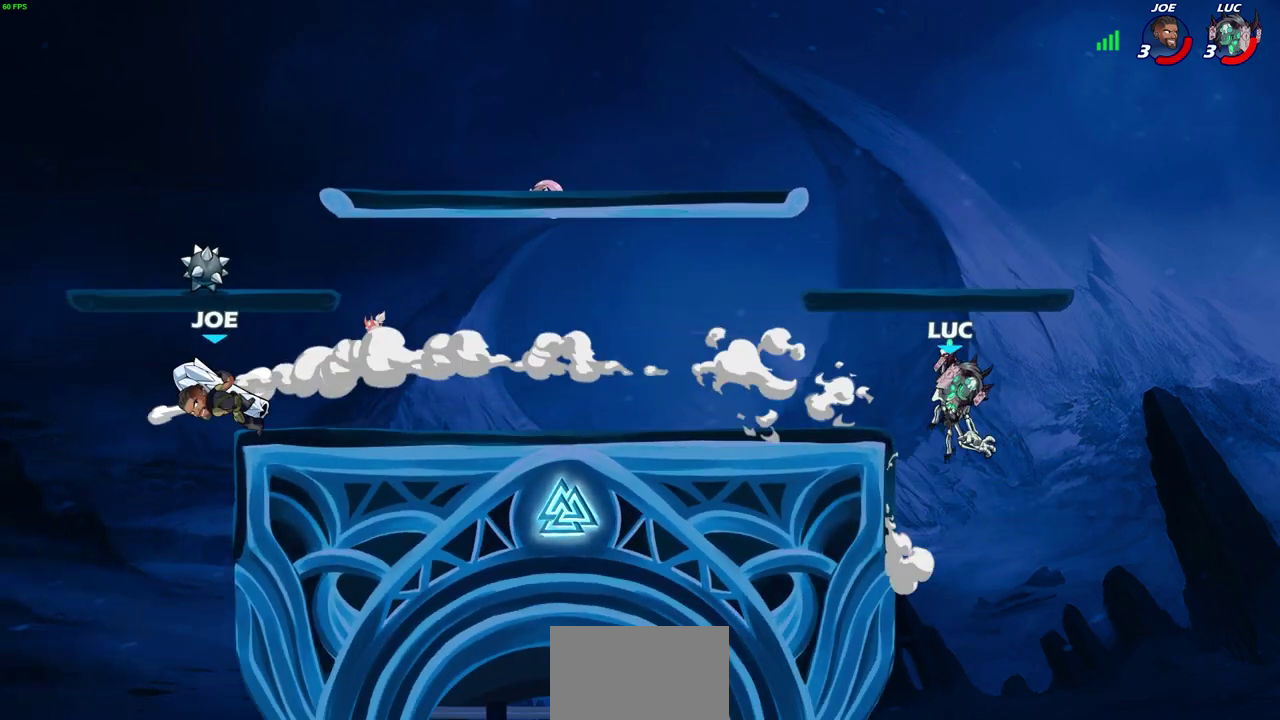
{"dt_ms": 600, "buttons": [], "left_stick": "left", "right_stick": "center", "events": [[67, "CROSS", "down"], [167, "CROSS", "up"], [283, "left_stick", "down-left"], [517, "left_stick", "left"]]}
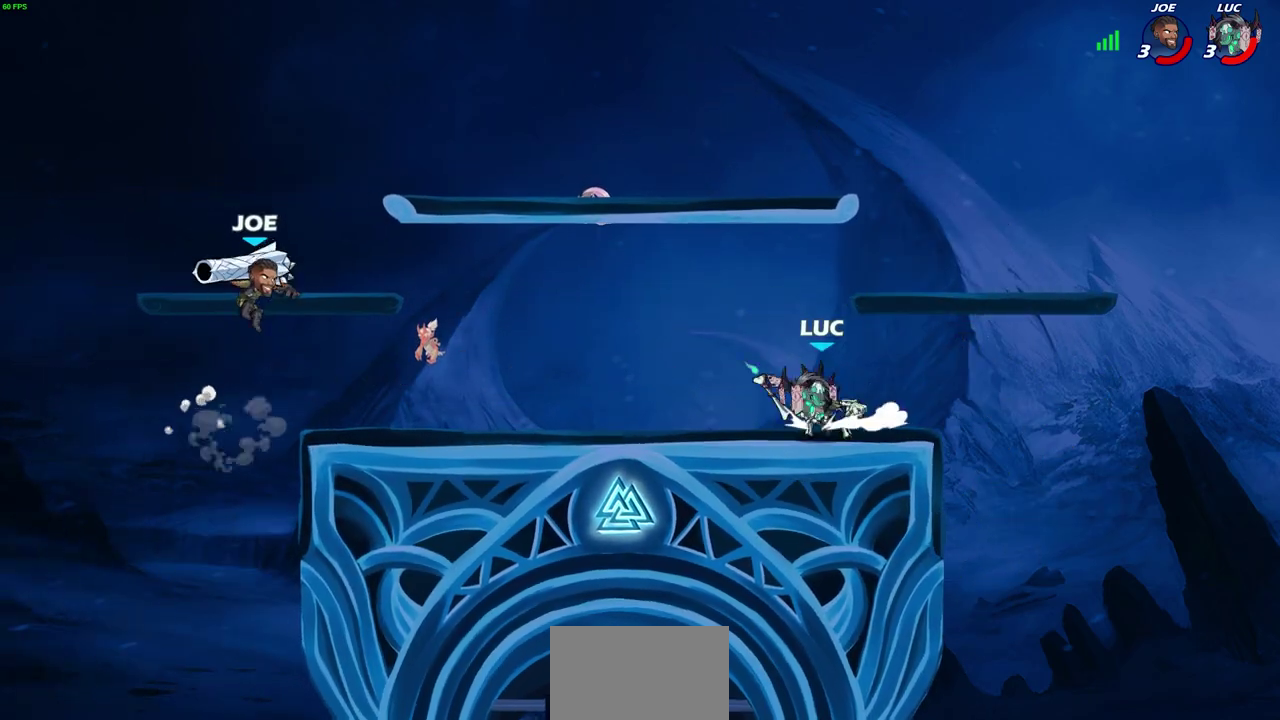
{"dt_ms": 300, "buttons": [], "left_stick": "center", "right_stick": "center", "events": [[17, "R2", "down"], [33, "CIRCLE", "down"], [117, "CIRCLE", "up"], [117, "R2", "up"], [133, "left_stick", "center"]]}
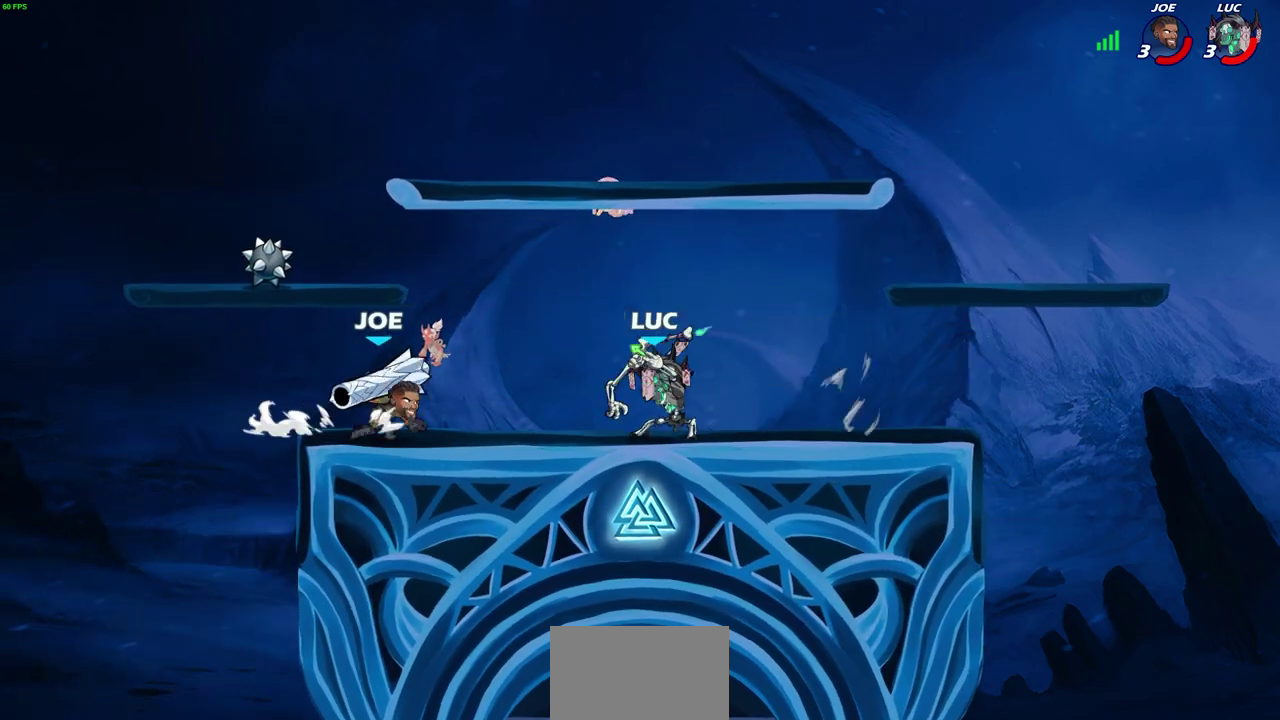
{"dt_ms": 300, "buttons": [], "left_stick": "center", "right_stick": "center", "events": []}
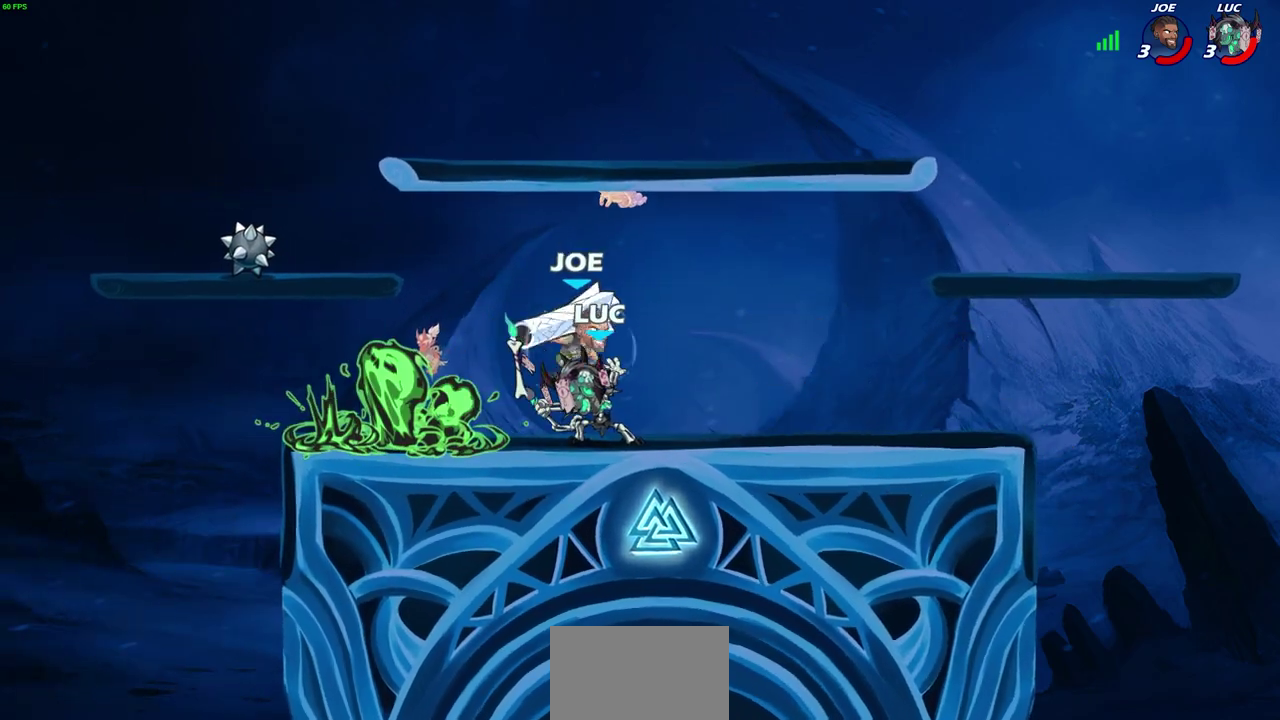
{"dt_ms": 600, "buttons": [], "left_stick": "up-left", "right_stick": "center", "events": [[250, "left_stick", "up-right"], [333, "CROSS", "down"], [383, "R2", "down"], [483, "CROSS", "up"], [533, "left_stick", "up"], [583, "left_stick", "up-left"], [600, "R2", "up"]]}
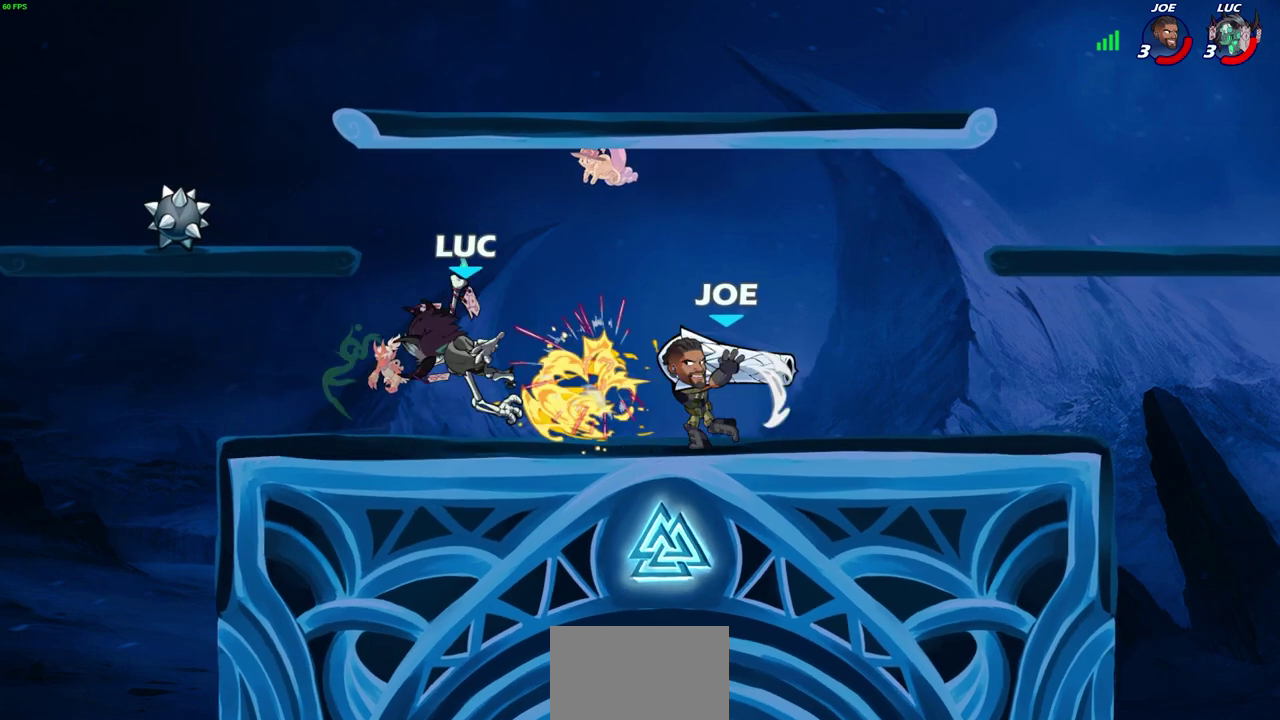
{"dt_ms": 600, "buttons": [], "left_stick": "center", "right_stick": "center", "events": [[83, "left_stick", "center"]]}
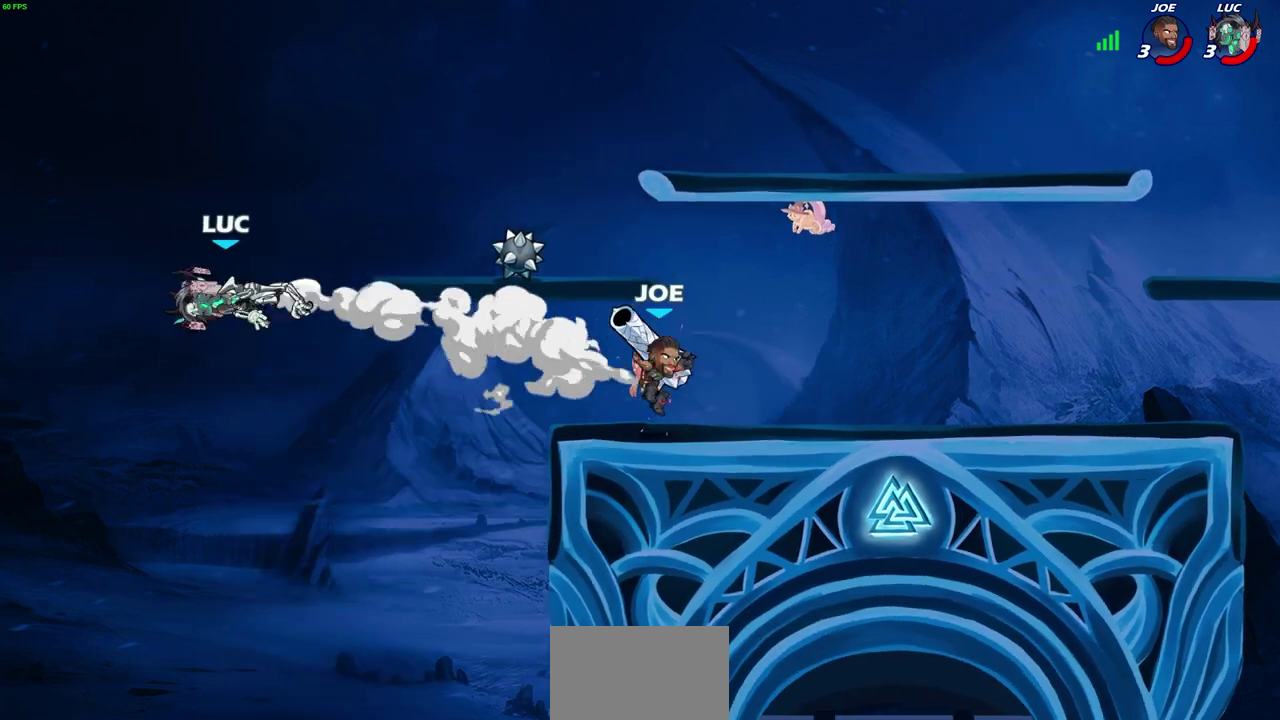
{"dt_ms": 500, "buttons": [], "left_stick": "center", "right_stick": "center", "events": []}
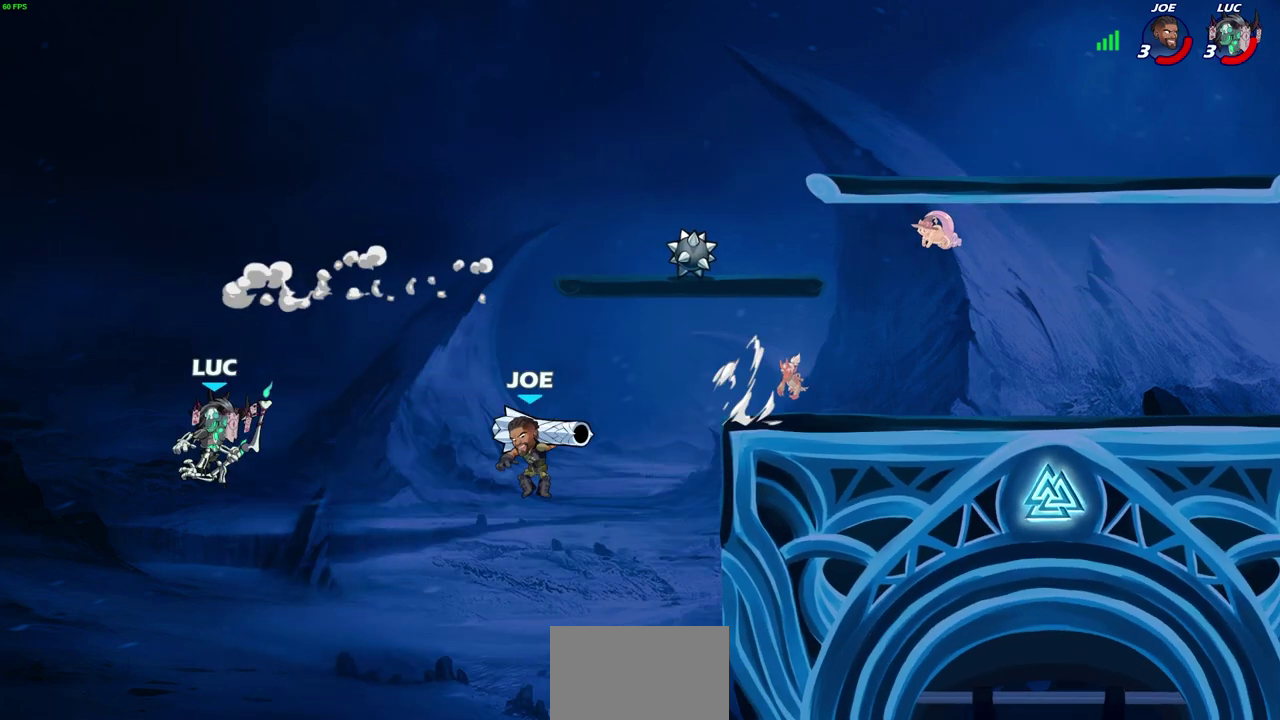
{"dt_ms": 500, "buttons": [], "left_stick": "center", "right_stick": "center", "events": [[150, "left_stick", "down"], [167, "R2", "down"], [183, "SQUARE", "down"], [283, "SQUARE", "up"], [300, "R2", "up"], [300, "left_stick", "center"]]}
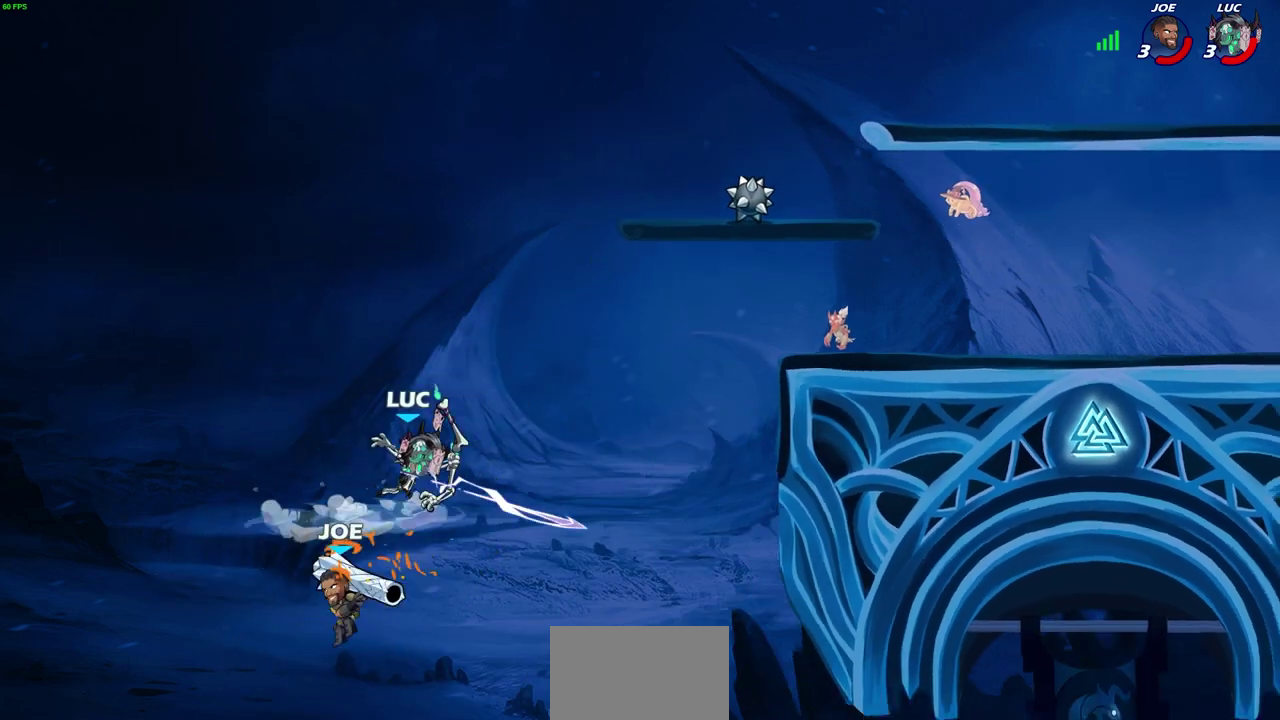
{"dt_ms": 700, "buttons": [], "left_stick": "center", "right_stick": "center", "events": [[167, "left_stick", "right"], [350, "CROSS", "down"], [367, "left_stick", "up-left"], [517, "CROSS", "up"], [550, "left_stick", "down-left"], [583, "SQUARE", "down"], [667, "SQUARE", "up"], [683, "left_stick", "center"]]}
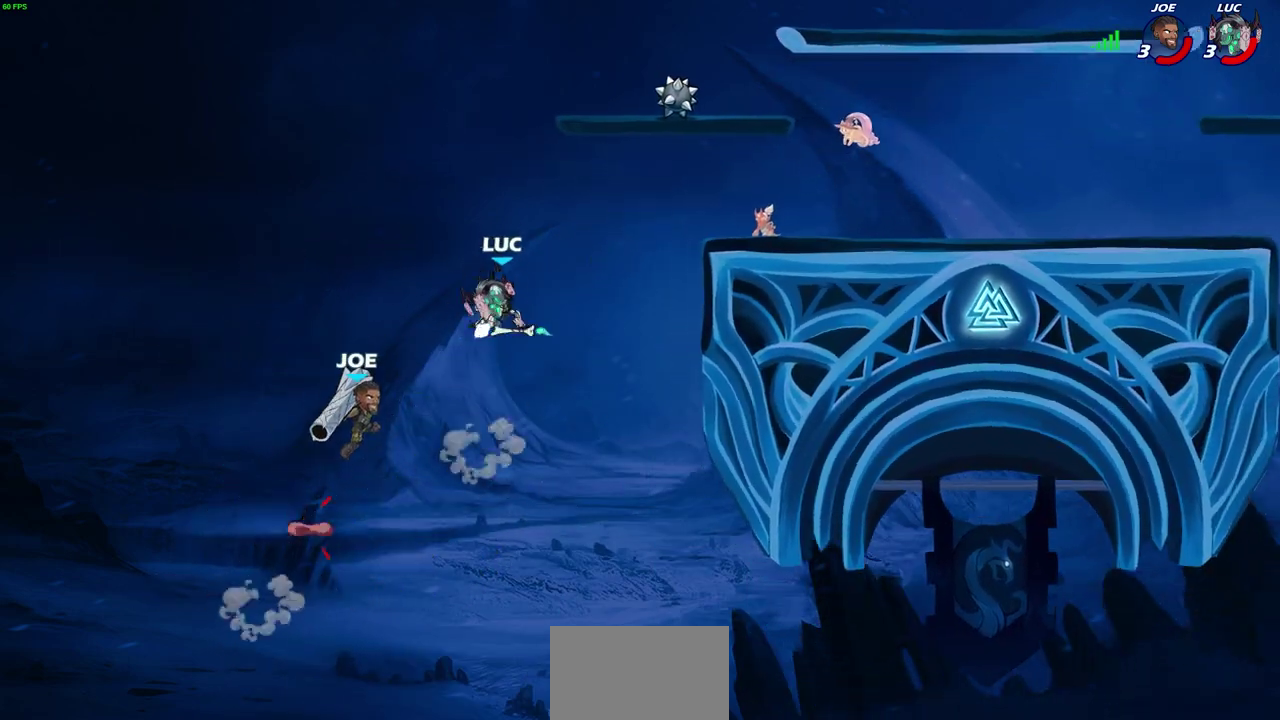
{"dt_ms": 300, "buttons": [], "left_stick": "up", "right_stick": "center", "events": [[283, "left_stick", "up"]]}
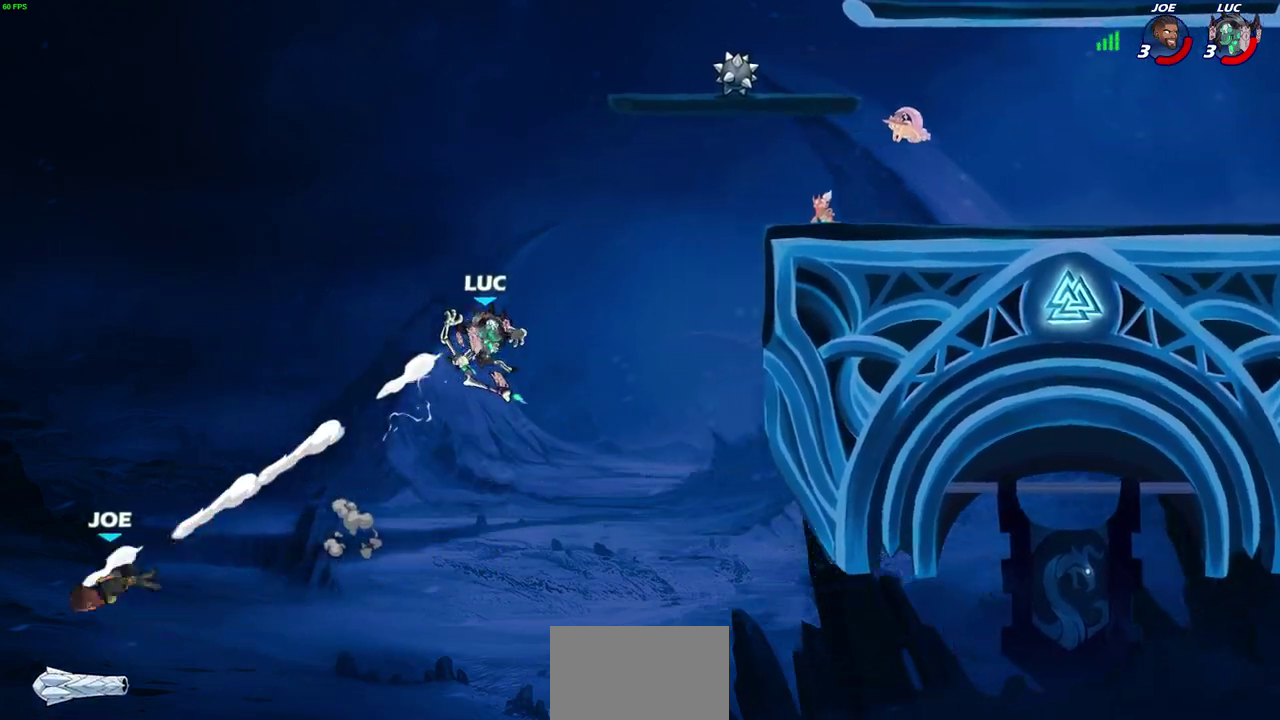
{"dt_ms": 500, "buttons": [], "left_stick": "up-right", "right_stick": "center", "events": [[133, "R2", "down"], [450, "left_stick", "up-right"], [467, "R2", "up"]]}
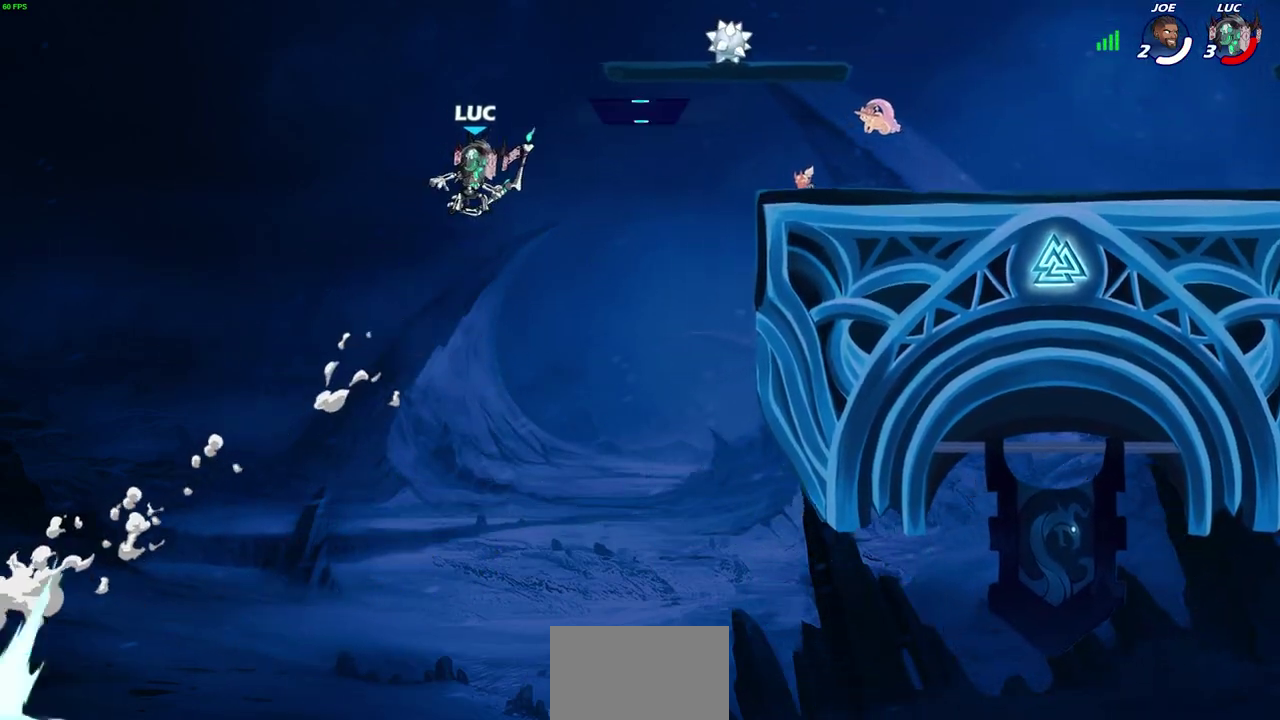
{"dt_ms": 500, "buttons": [], "left_stick": "center", "right_stick": "center"}
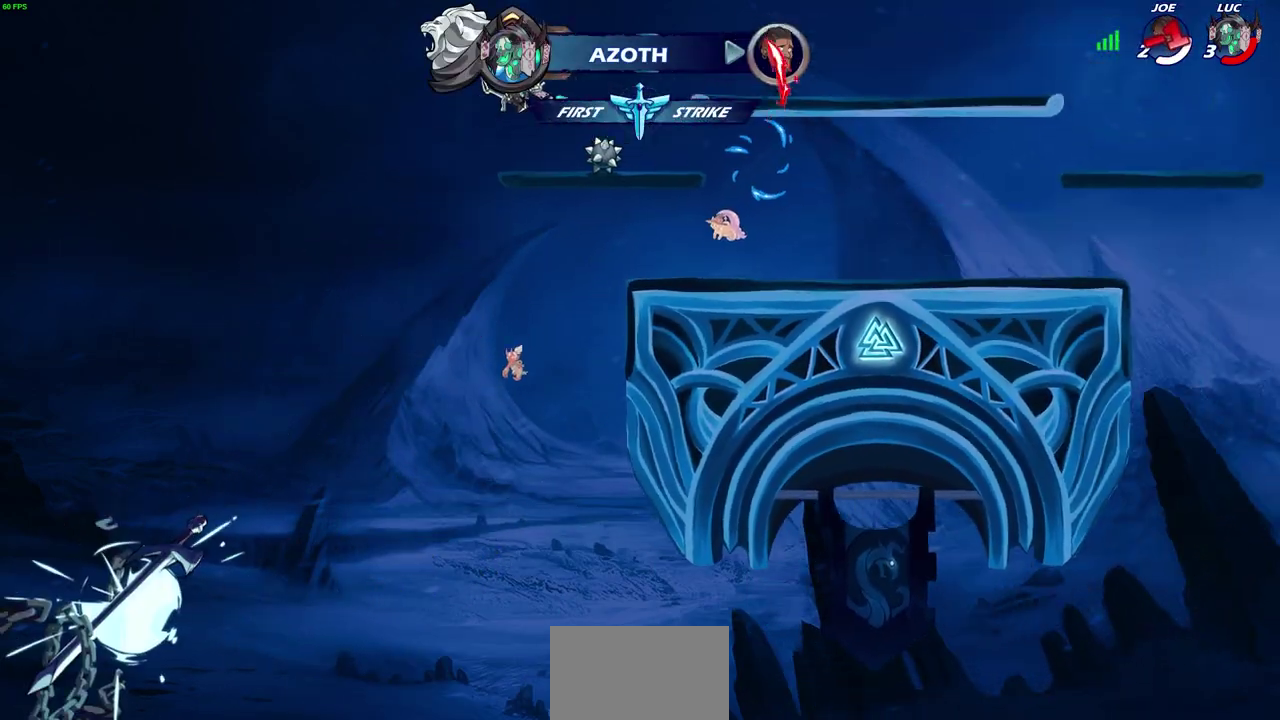
{"dt_ms": 400, "buttons": [], "left_stick": "right", "right_stick": "center", "events": [[300, "left_stick", "right"]]}
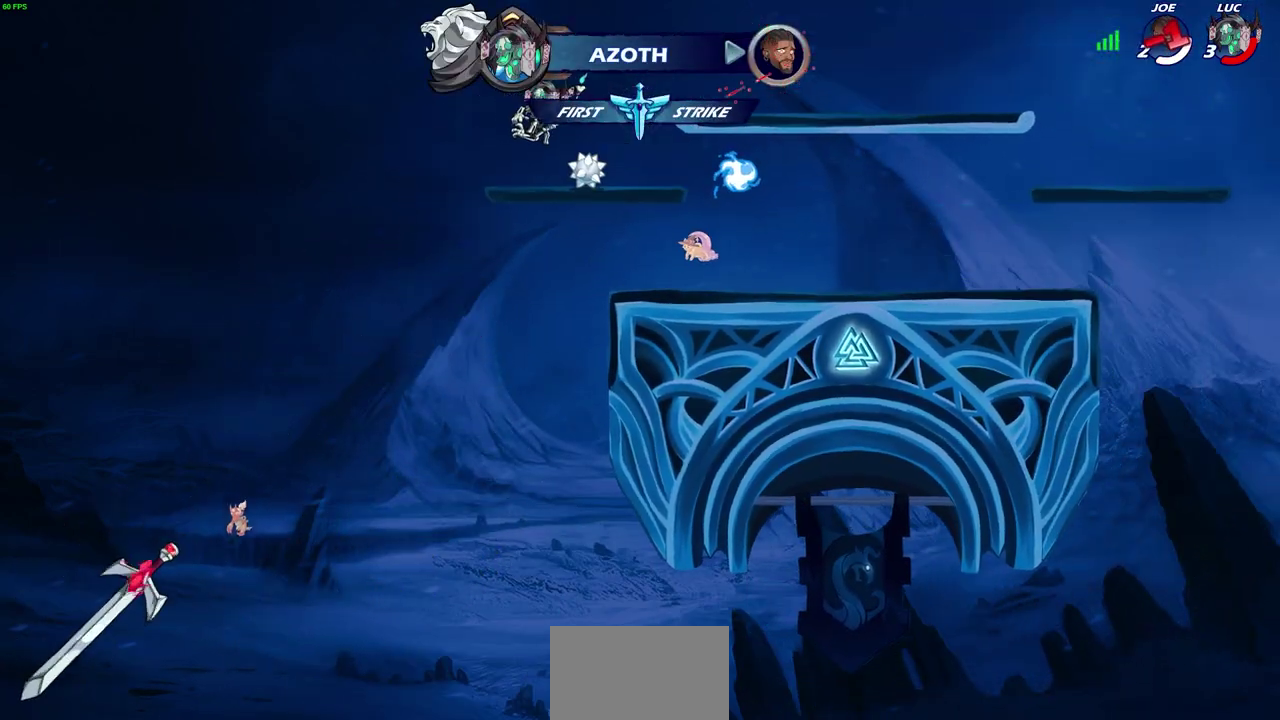
{"dt_ms": 600, "buttons": [], "left_stick": "left", "right_stick": "center", "events": [[517, "left_stick", "left"]]}
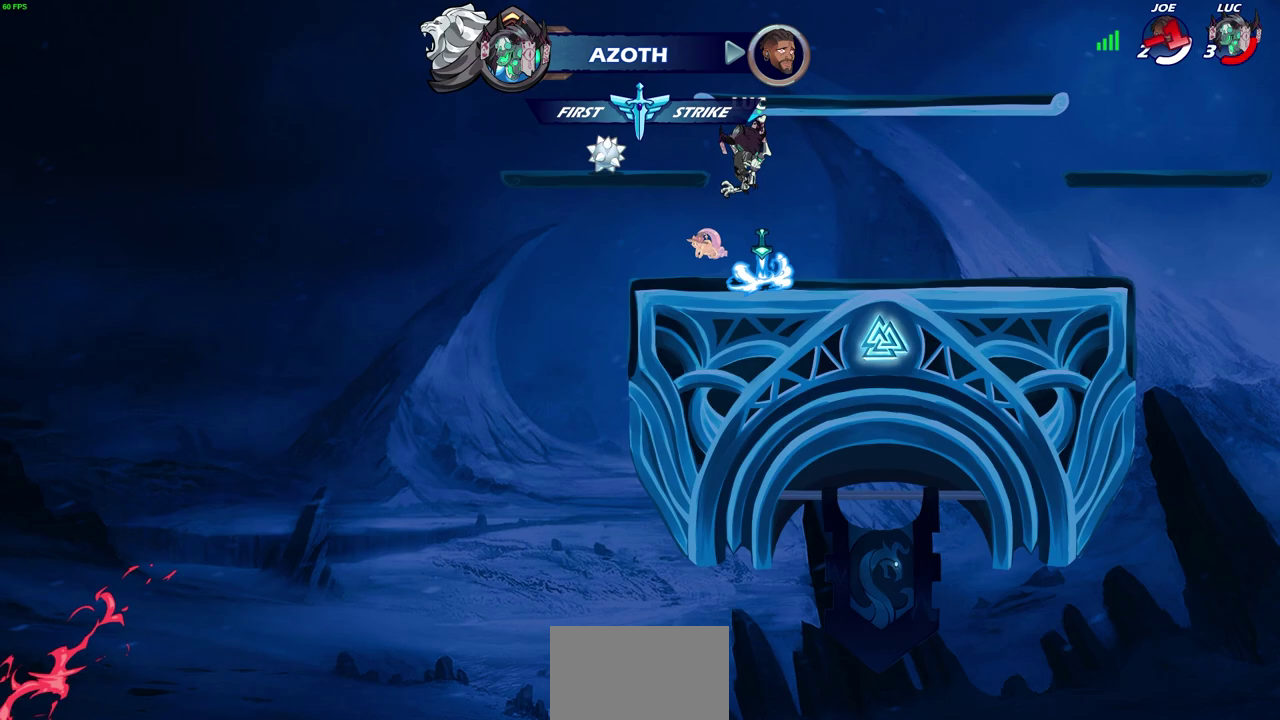
{"dt_ms": 500, "buttons": [], "left_stick": "center", "right_stick": "center", "events": [[50, "left_stick", "up-left"], [100, "left_stick", "up"], [117, "R1", "down"], [333, "R1", "up"], [433, "left_stick", "center"]]}
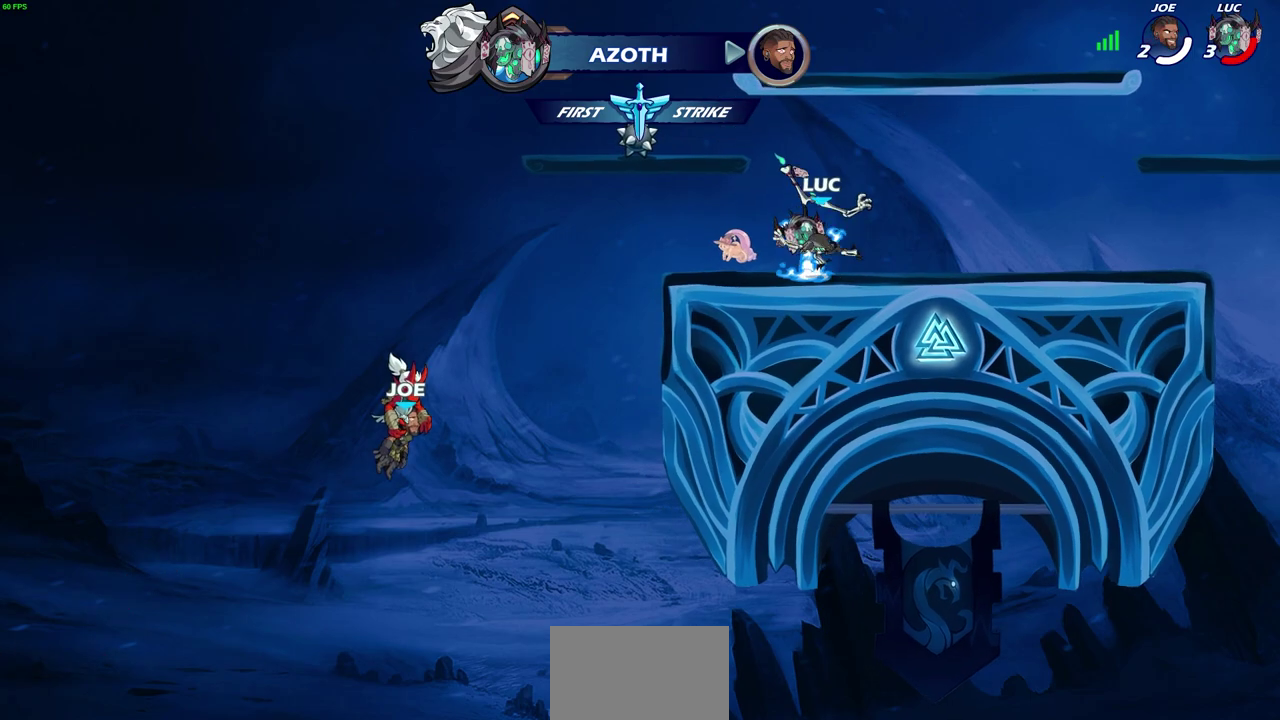
{"dt_ms": 500, "buttons": [], "left_stick": "right", "right_stick": "center", "events": [[250, "R1", "down"], [350, "R1", "up"], [483, "left_stick", "right"]]}
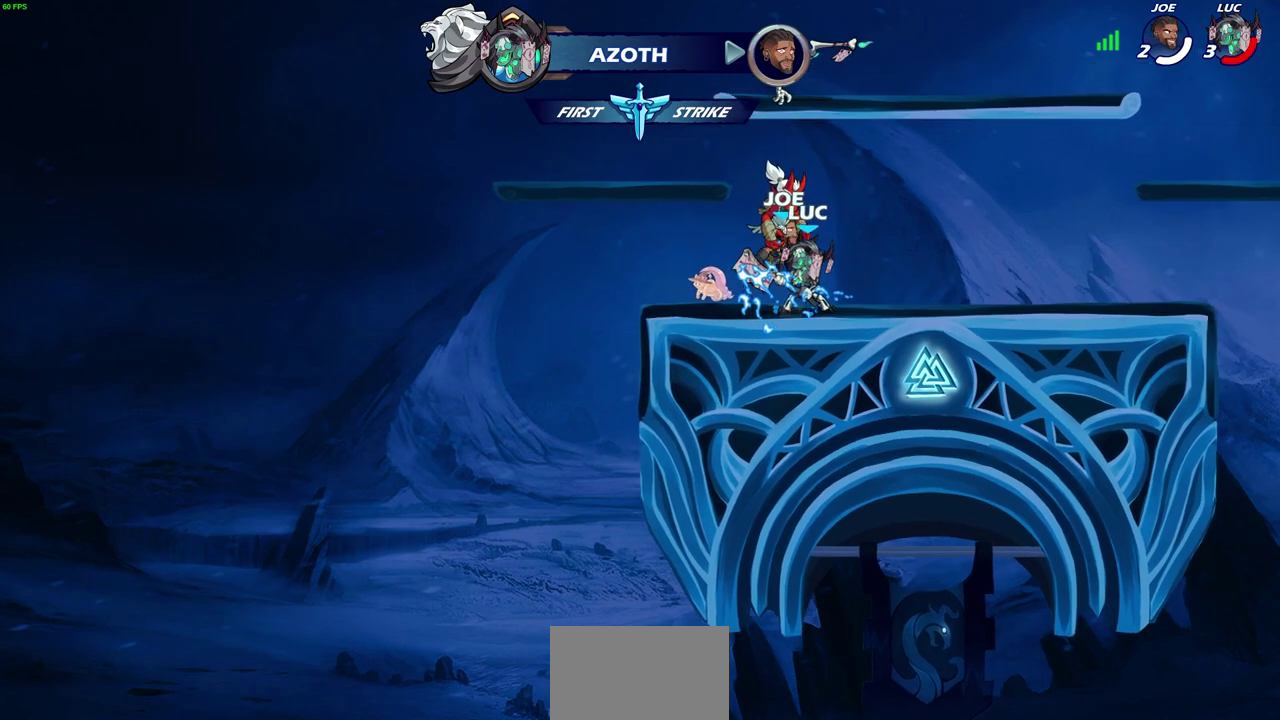
{"dt_ms": 500, "buttons": [], "left_stick": "center", "right_stick": "center", "events": [[100, "left_stick", "center"]]}
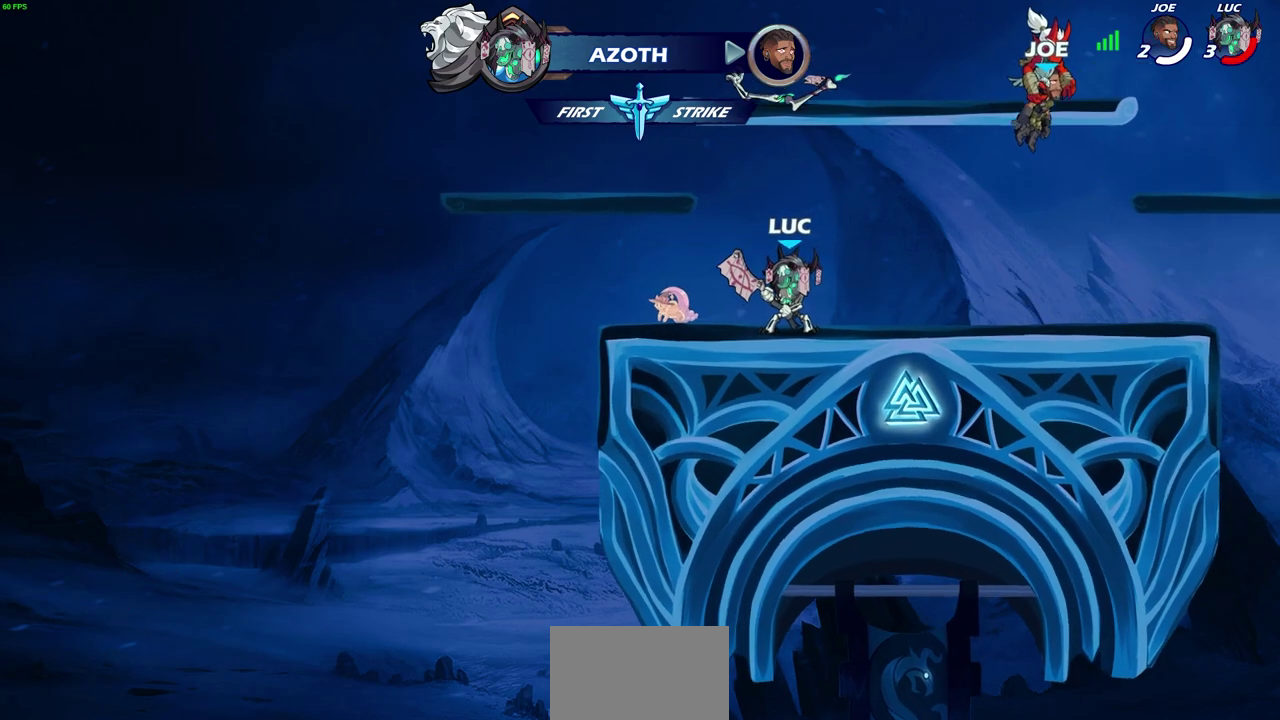
{"dt_ms": 500, "buttons": [], "left_stick": "center", "right_stick": "center", "events": []}
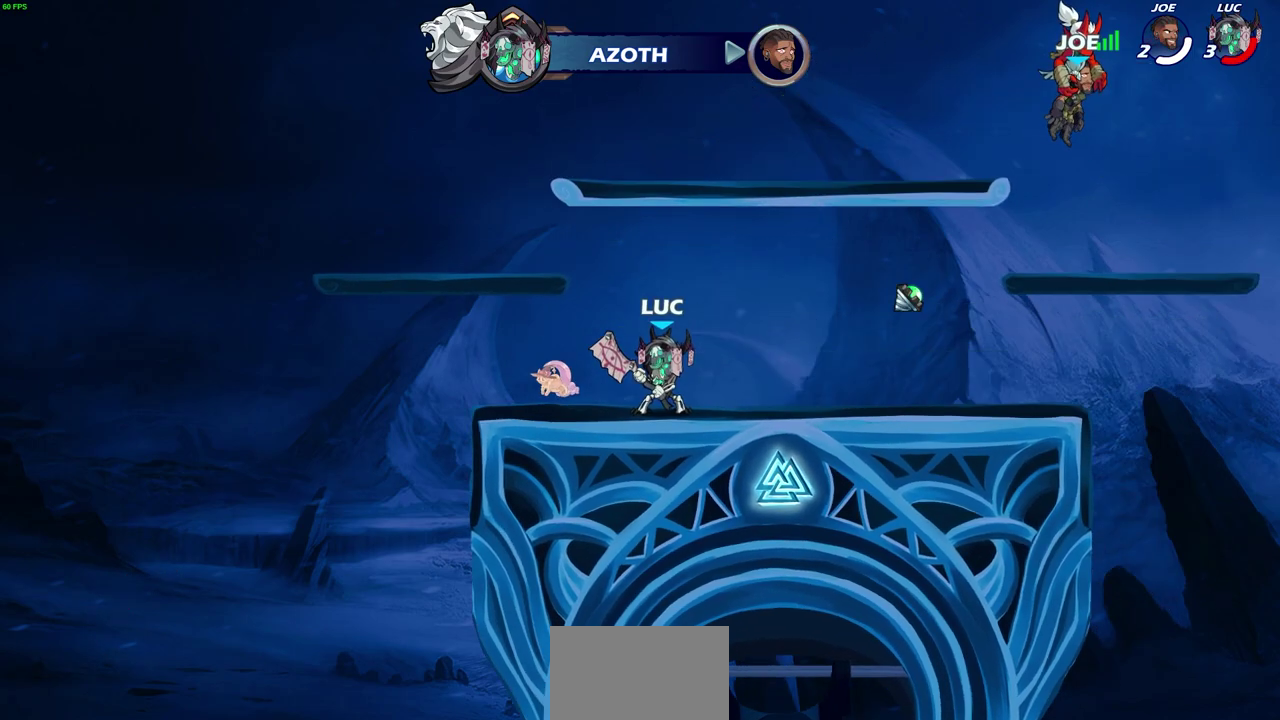
{"dt_ms": 500, "buttons": [], "left_stick": "center", "right_stick": "center", "events": []}
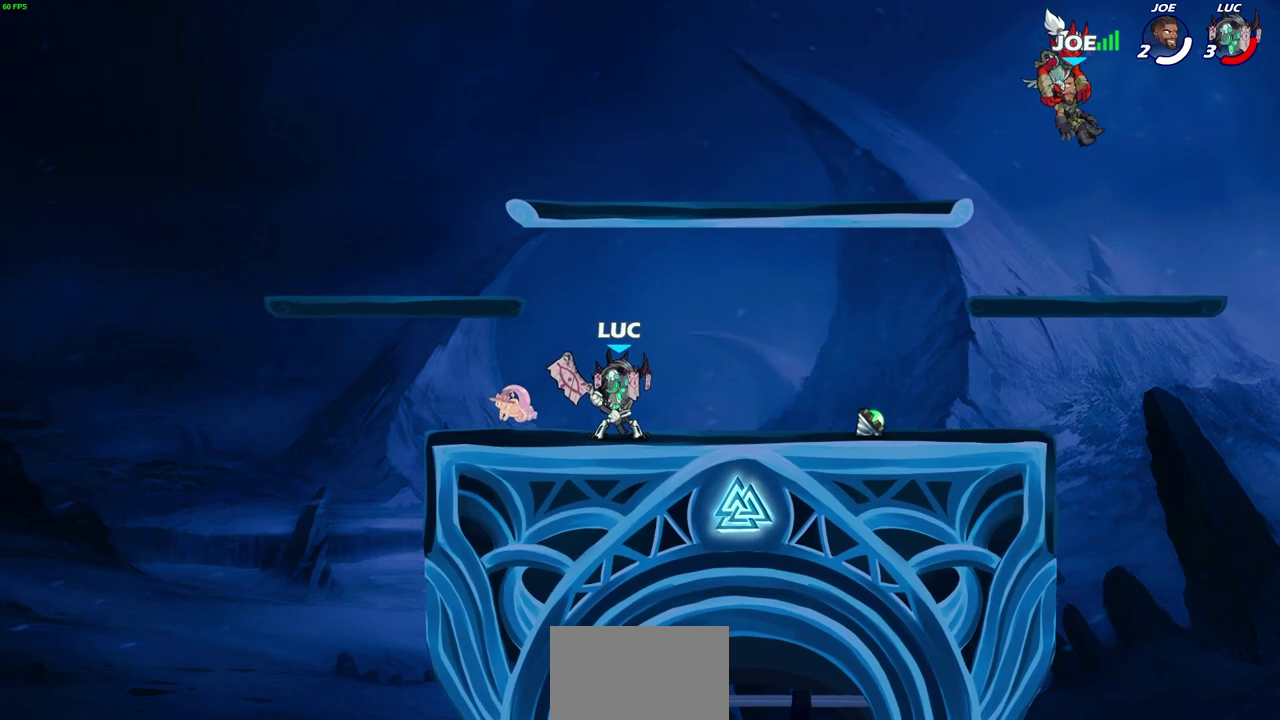
{"dt_ms": 300, "buttons": [], "left_stick": "center", "right_stick": "center", "events": []}
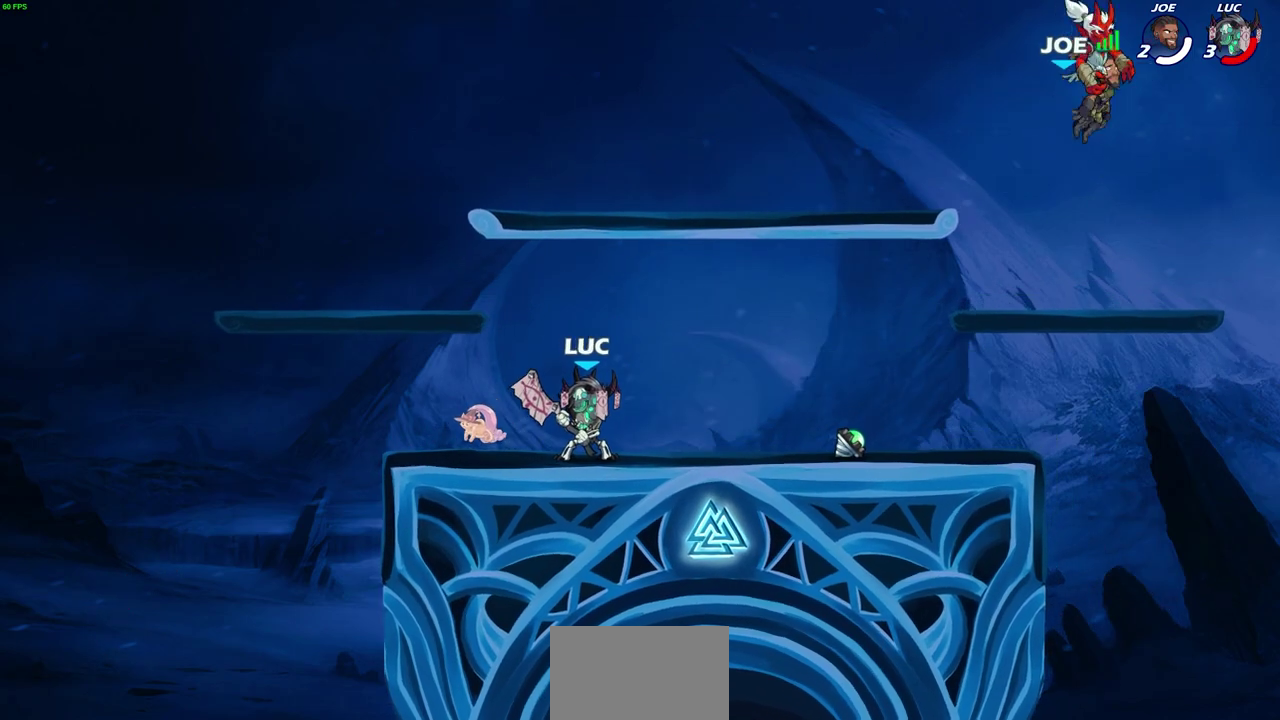
{"dt_ms": 600, "buttons": [], "left_stick": "center", "right_stick": "center", "events": []}
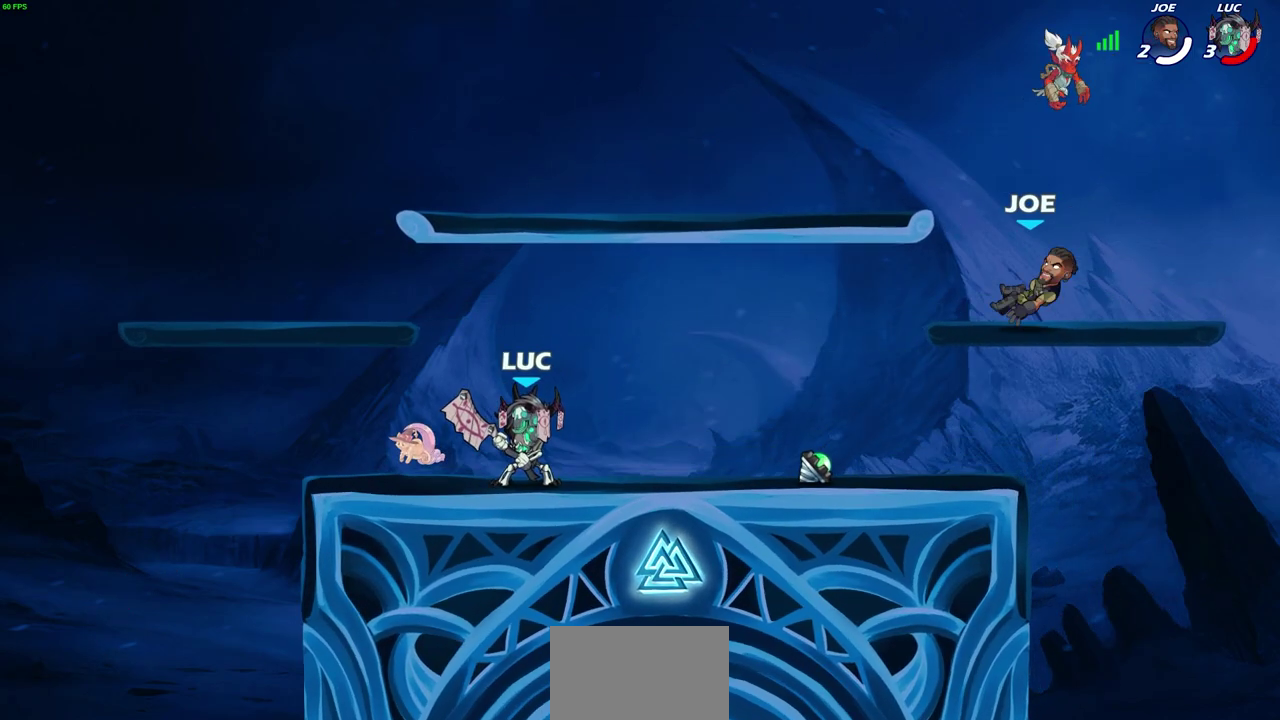
{"dt_ms": 600, "buttons": [], "left_stick": "center", "right_stick": "center", "events": [[300, "left_stick", "right"], [417, "left_stick", "center"]]}
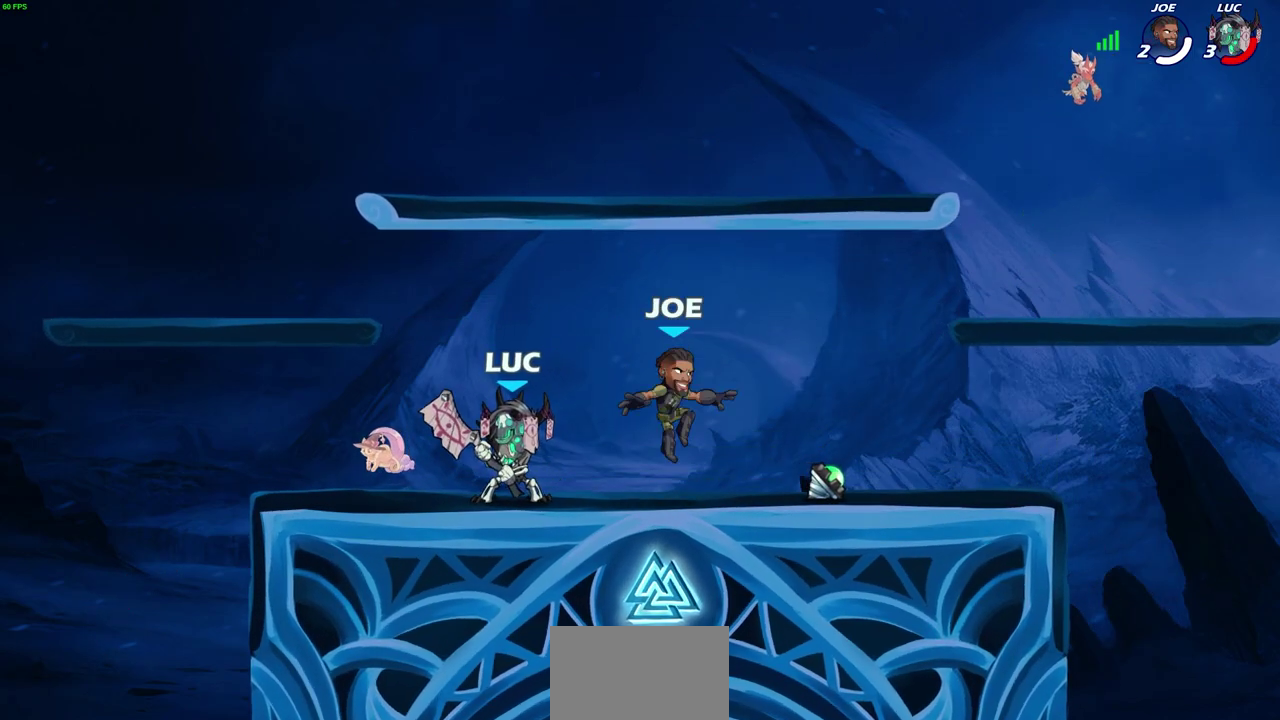
{"dt_ms": 500, "buttons": [], "left_stick": "up-left", "right_stick": "center", "events": [[133, "CROSS", "down"], [133, "left_stick", "up-right"], [283, "CROSS", "up"], [500, "left_stick", "up-left"]]}
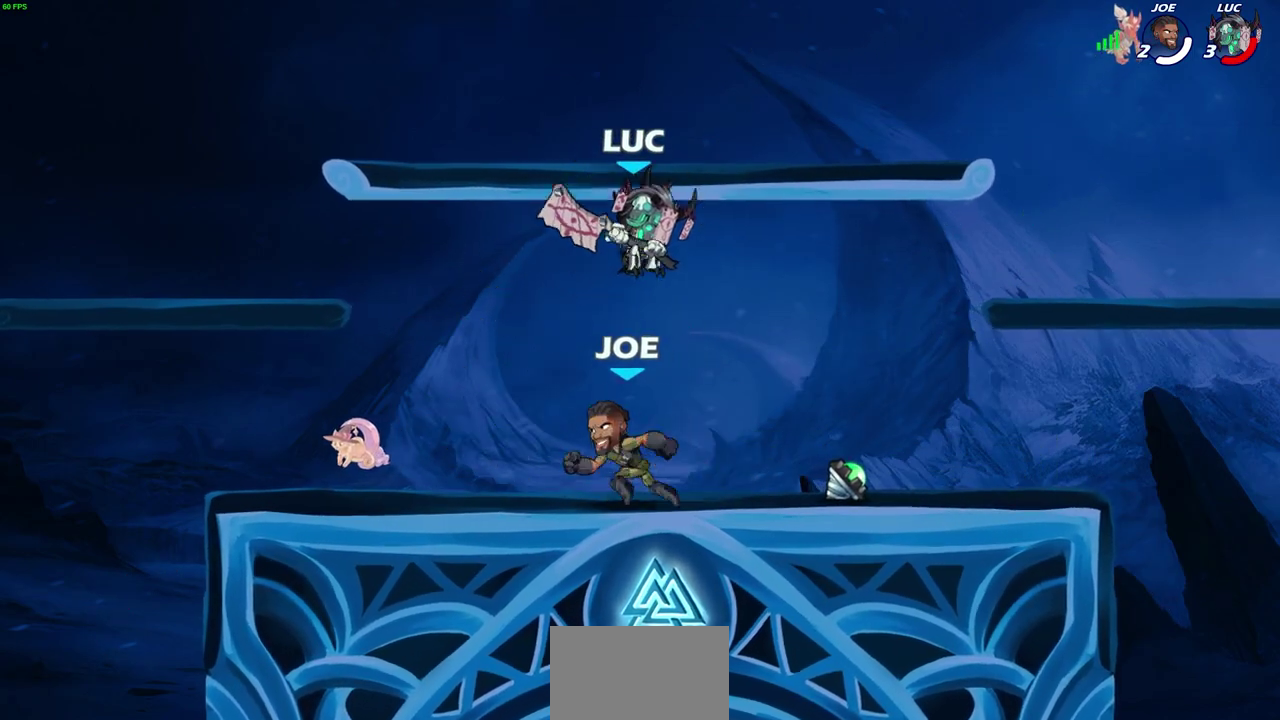
{"dt_ms": 600, "buttons": ["CROSS"], "left_stick": "up-left", "right_stick": "center", "events": [[333, "left_stick", "down-left"], [583, "CROSS", "down"], [583, "left_stick", "up-left"]]}
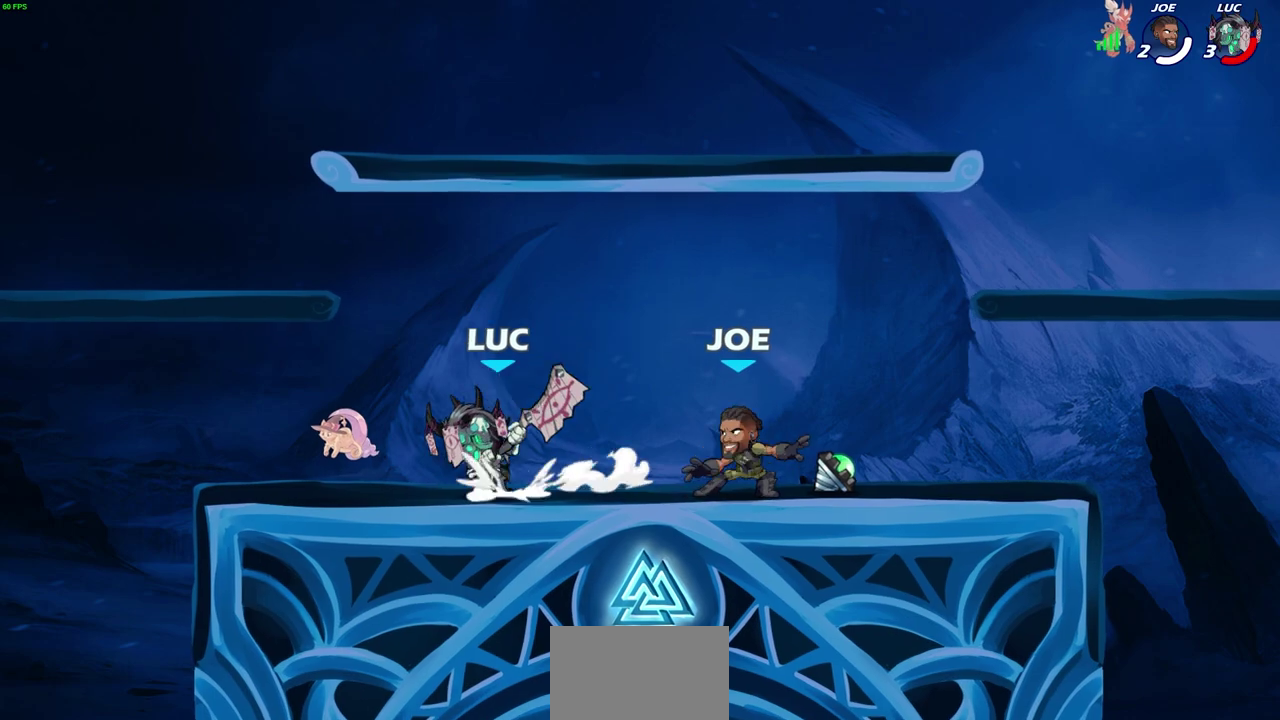
{"dt_ms": 600, "buttons": [], "left_stick": "left", "right_stick": "center"}
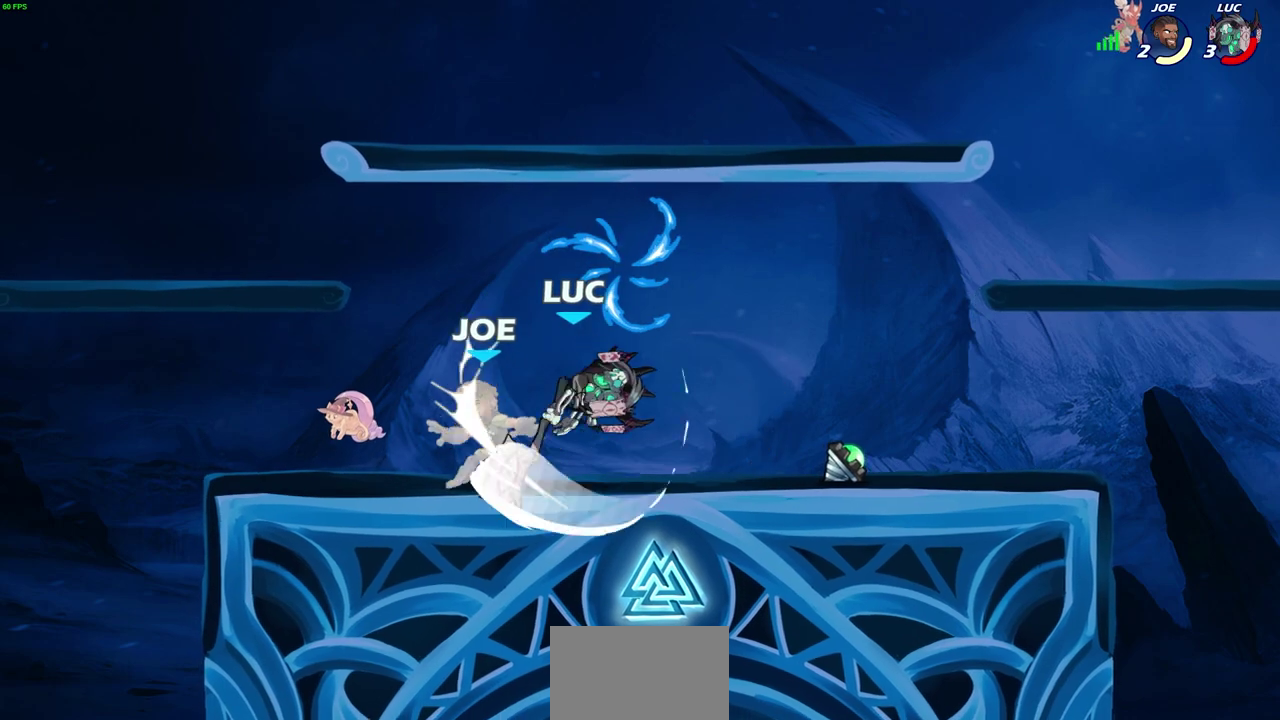
{"dt_ms": 300, "buttons": [], "left_stick": "right", "right_stick": "center", "events": [[33, "left_stick", "up-left"], [117, "left_stick", "up-right"], [217, "left_stick", "right"]]}